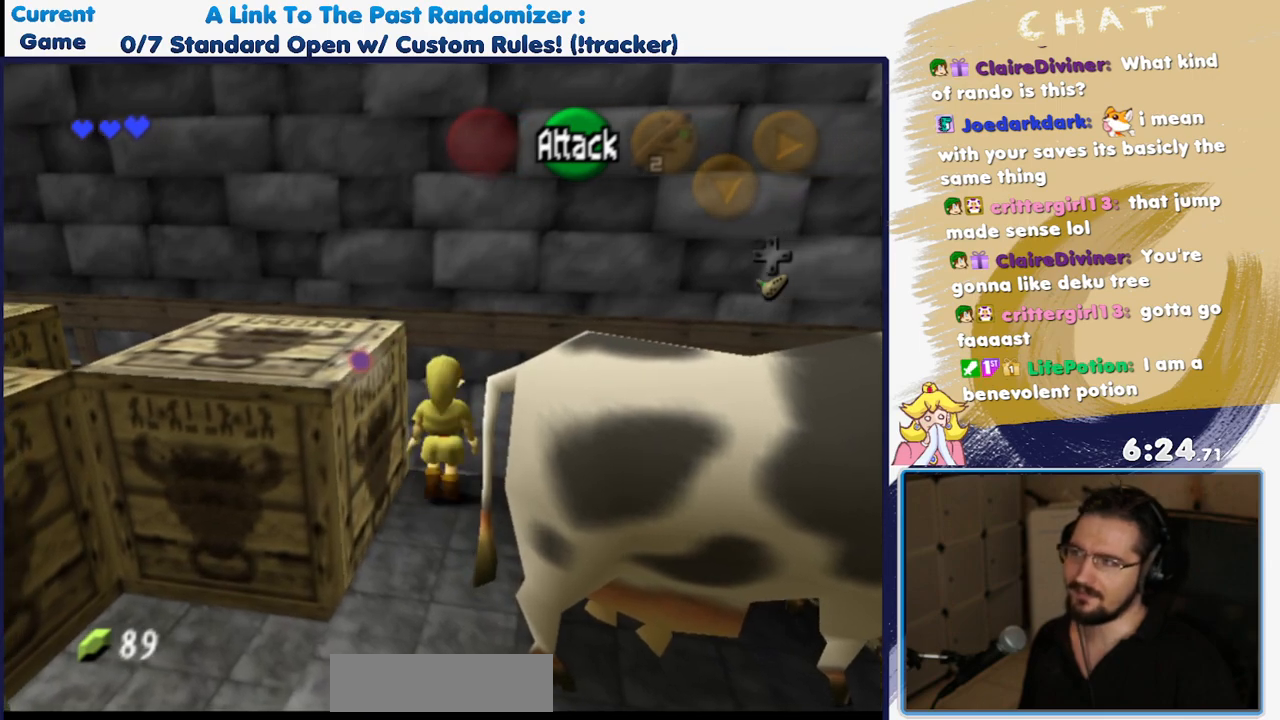
Gameplay with a controller (Nintendo layout); each line is a JSON object with the inputs held at the frame after it (dt_ms = milliseconds from this image to that frame). "events" lists button and stick changes between this image and that frame as [ms after this image, input, new state], when the widget could be followed in between. Not read: L3 R3.
{"dt_ms": 500, "buttons": [], "events": [[217, "DPAD_UP", "up"]]}
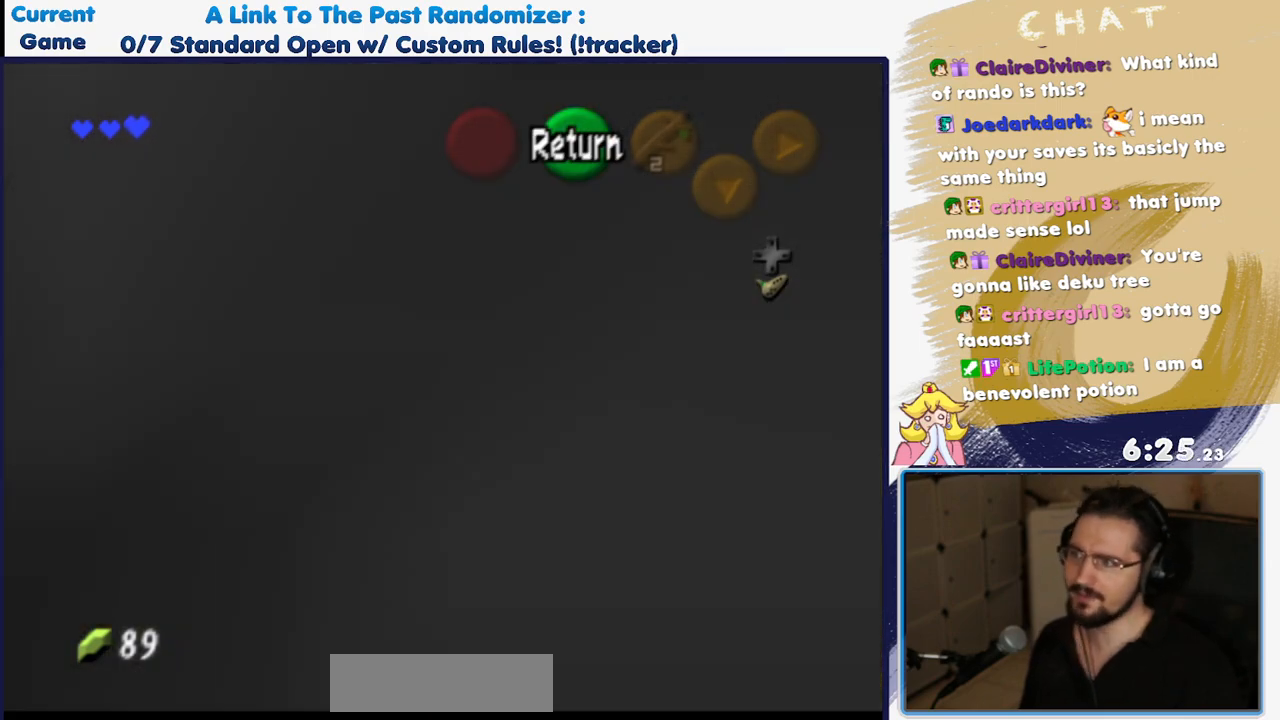
{"dt_ms": 500, "buttons": [], "events": []}
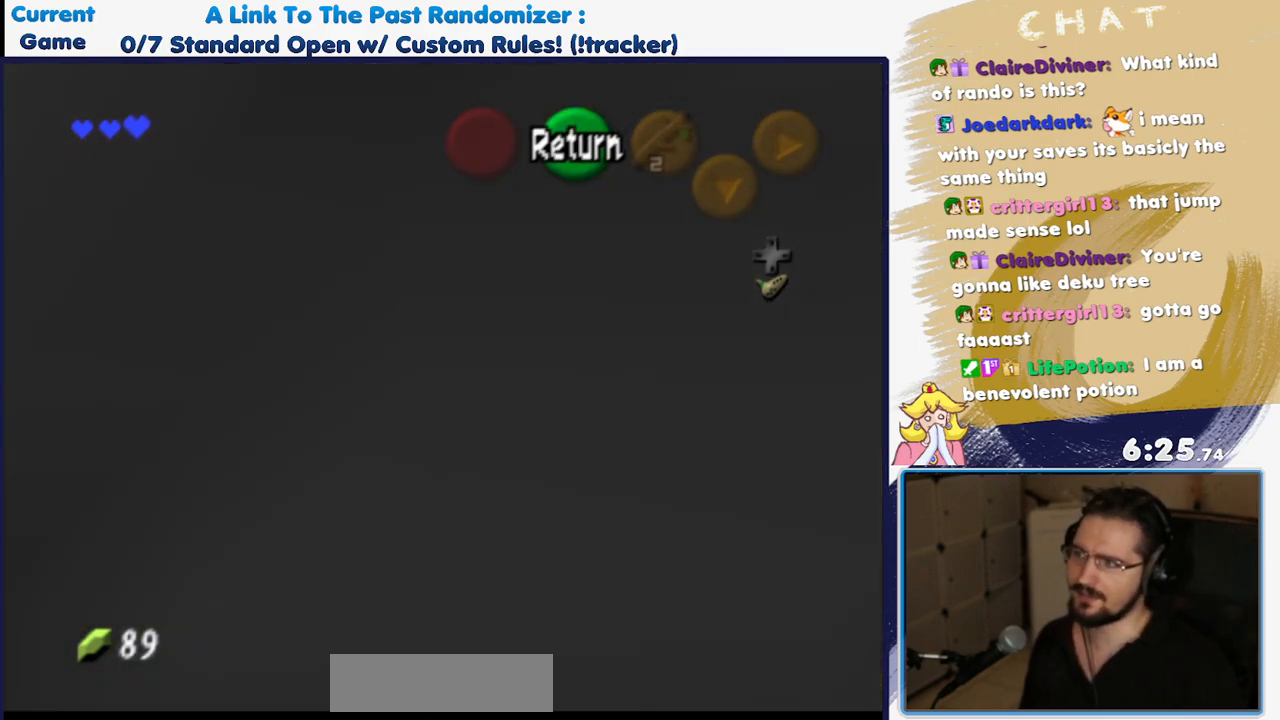
{"dt_ms": 500, "buttons": [], "events": [[17, "DPAD_RIGHT", "down"], [17, "DPAD_UP", "down"], [50, "DPAD_DOWN", "down"], [117, "DPAD_DOWN", "up"], [117, "DPAD_RIGHT", "up"], [117, "DPAD_UP", "up"], [167, "DPAD_RIGHT", "down"], [167, "DPAD_UP", "down"], [217, "DPAD_RIGHT", "up"], [217, "DPAD_UP", "up"]]}
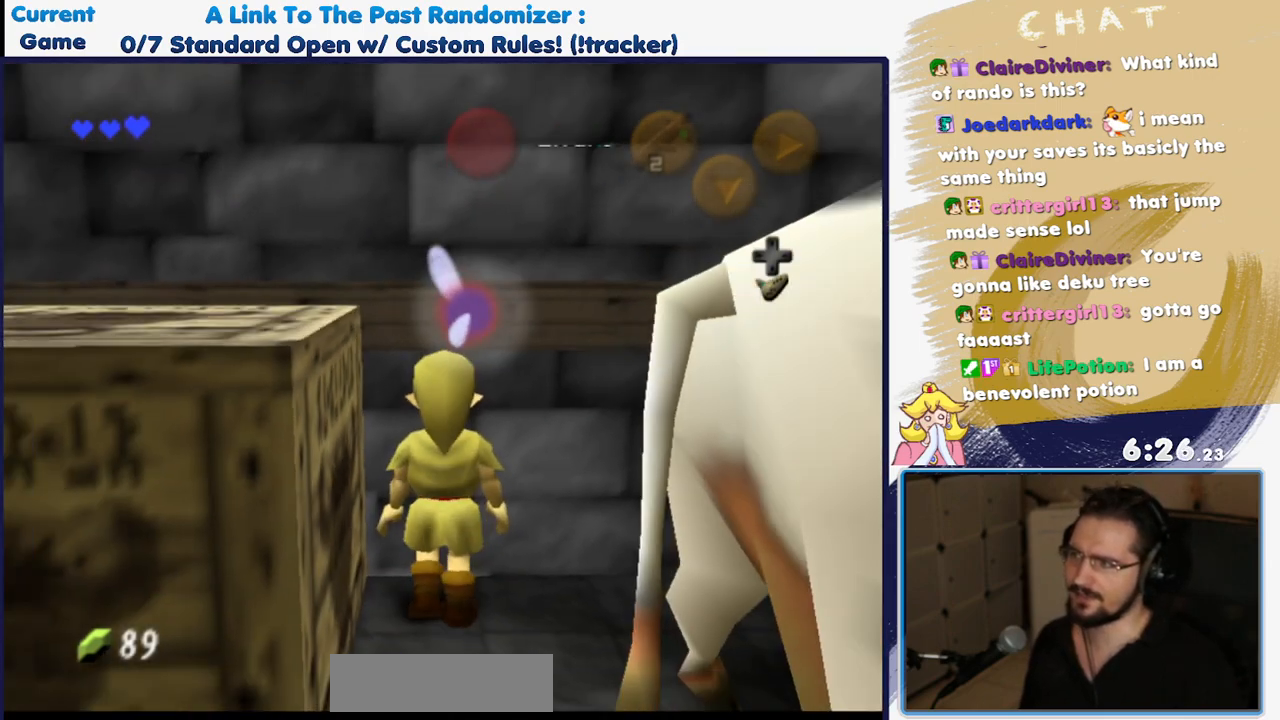
{"dt_ms": 1000, "buttons": []}
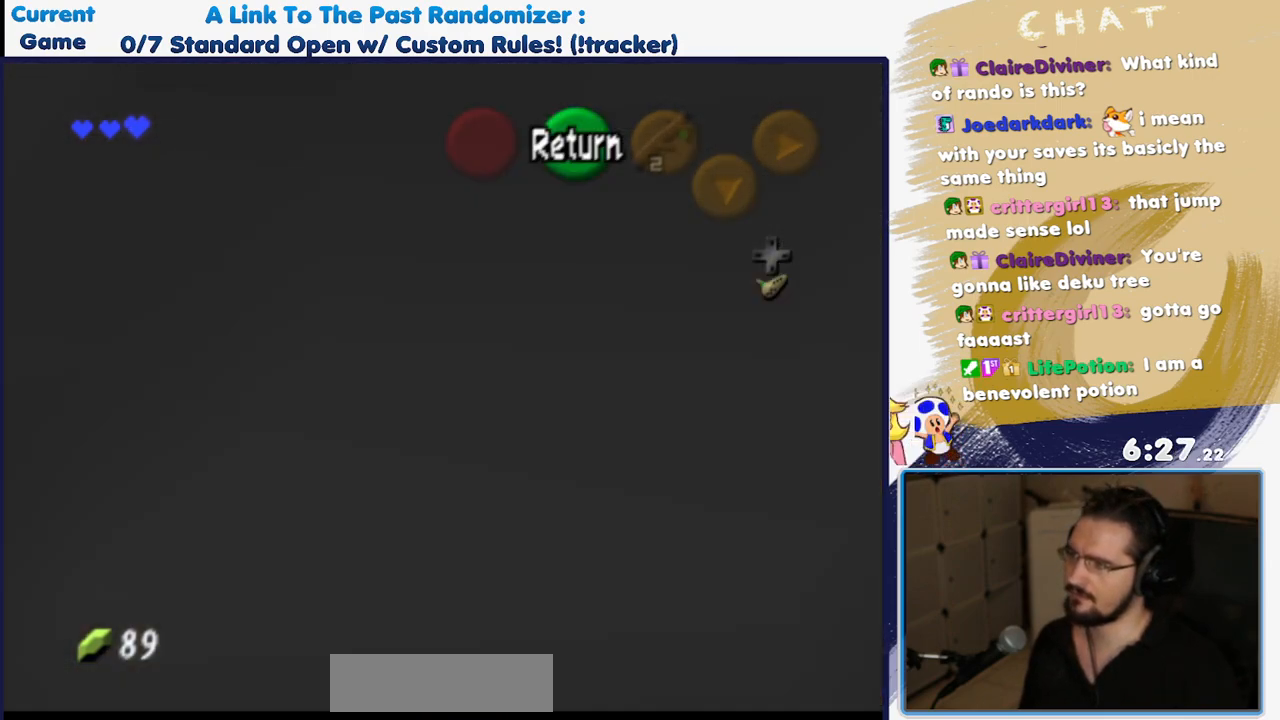
{"dt_ms": 500, "buttons": [], "events": []}
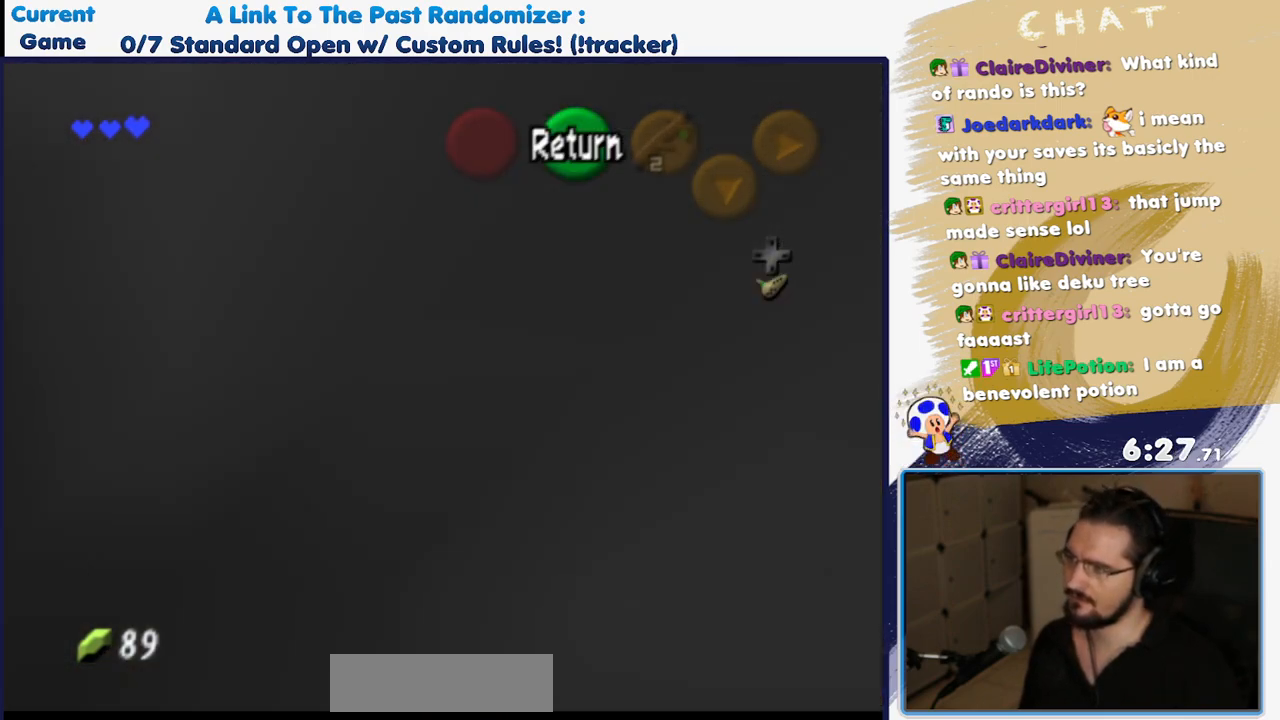
{"dt_ms": 500, "buttons": []}
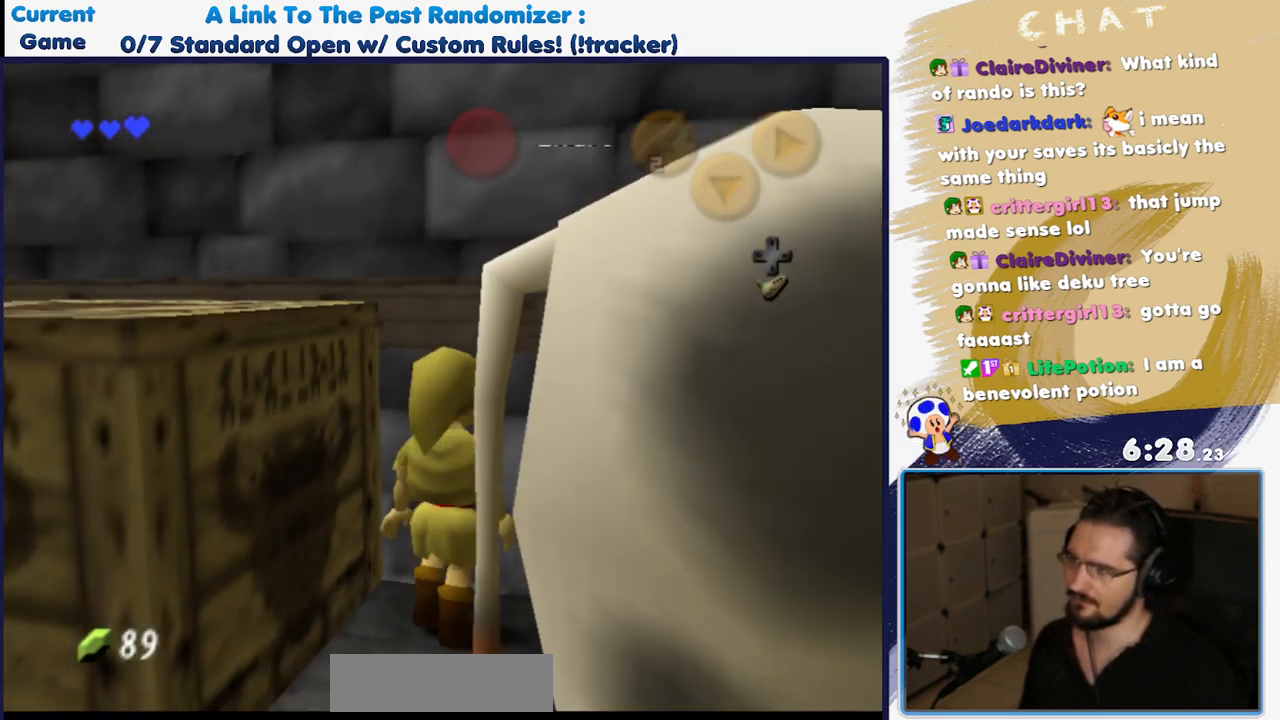
{"dt_ms": 500, "buttons": ["DPAD_UP"]}
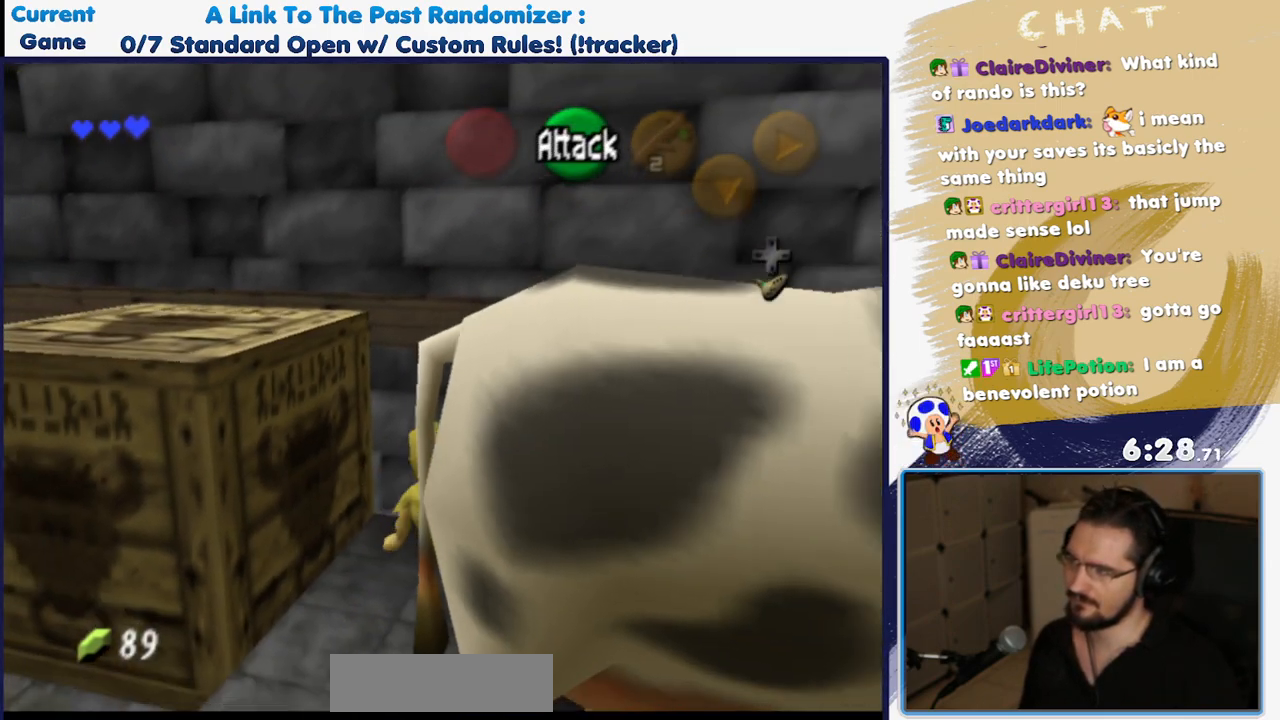
{"dt_ms": 500, "buttons": []}
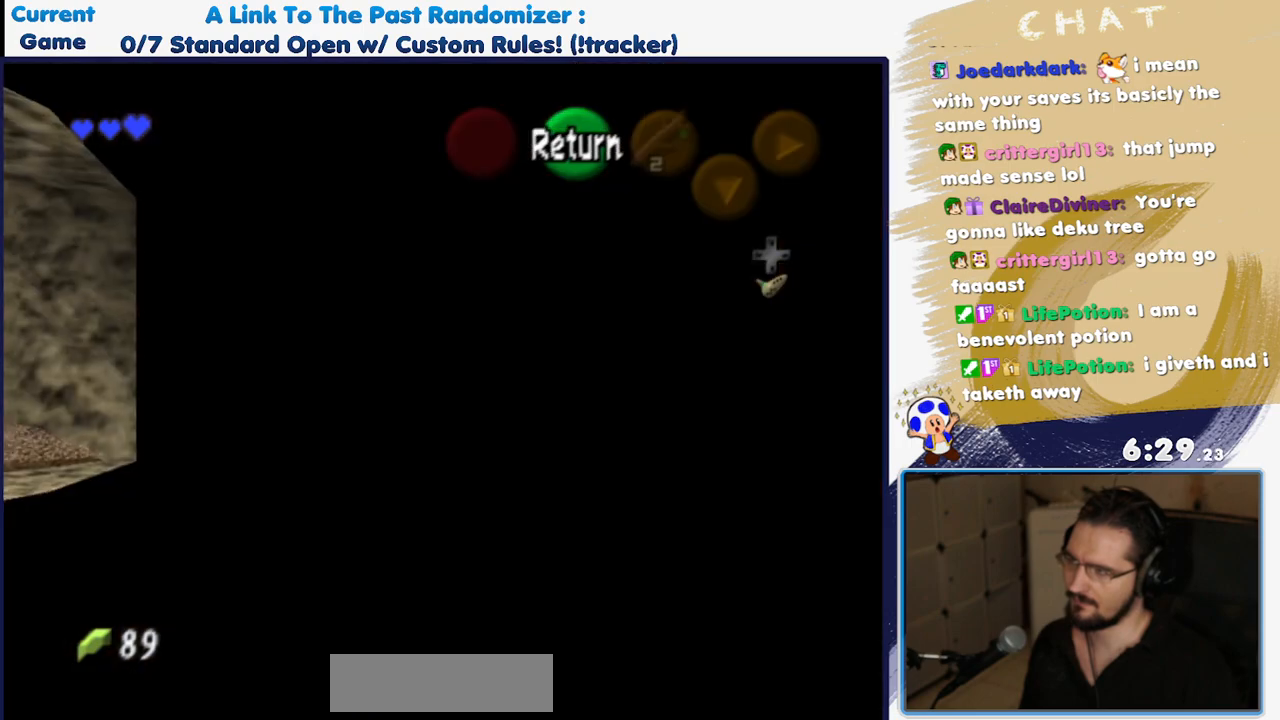
{"dt_ms": 500, "buttons": [], "events": []}
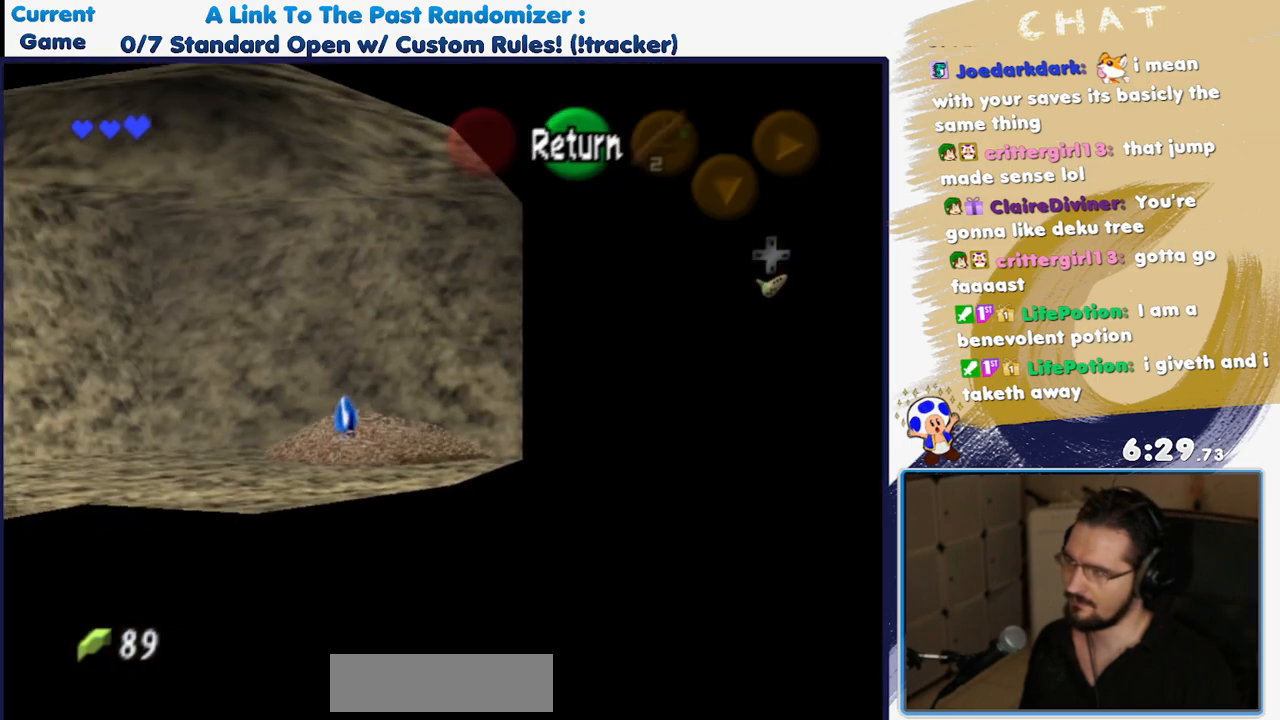
{"dt_ms": 500, "buttons": [], "events": []}
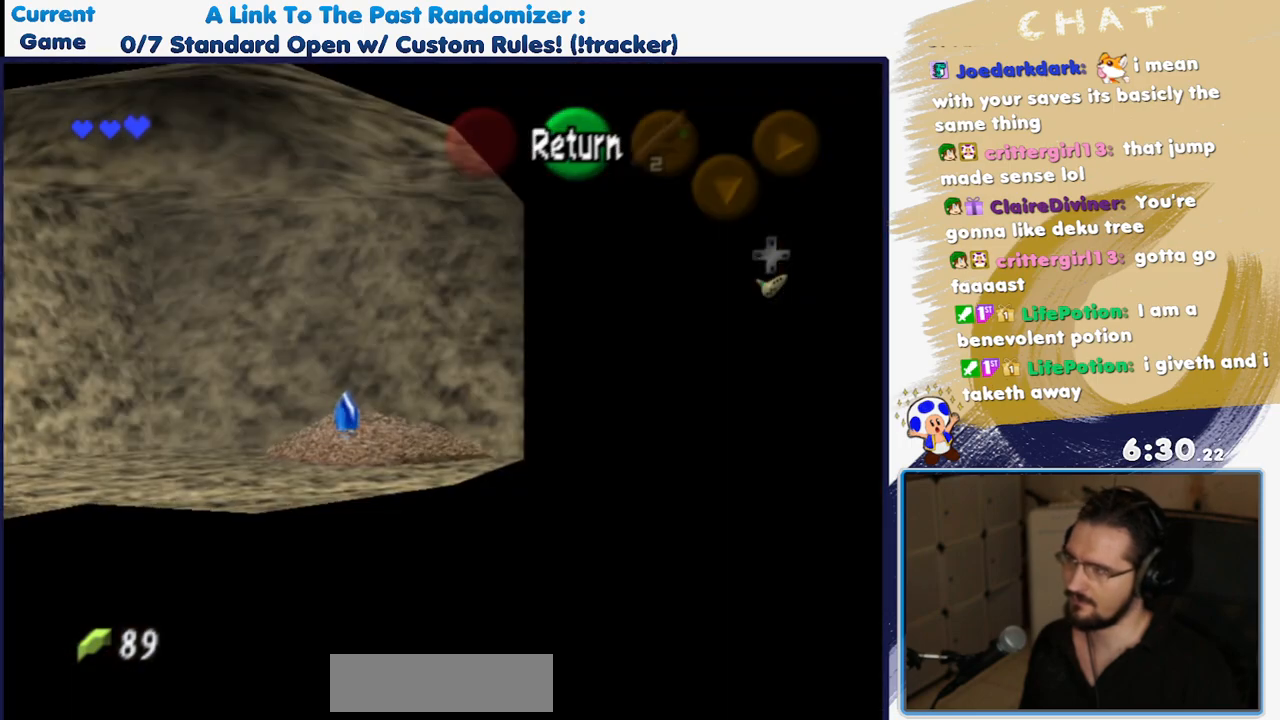
{"dt_ms": 500, "buttons": [], "events": [[67, "DPAD_UP", "down"], [117, "DPAD_UP", "up"], [317, "DPAD_RIGHT", "down"], [317, "DPAD_UP", "down"], [467, "DPAD_RIGHT", "up"], [467, "DPAD_UP", "up"]]}
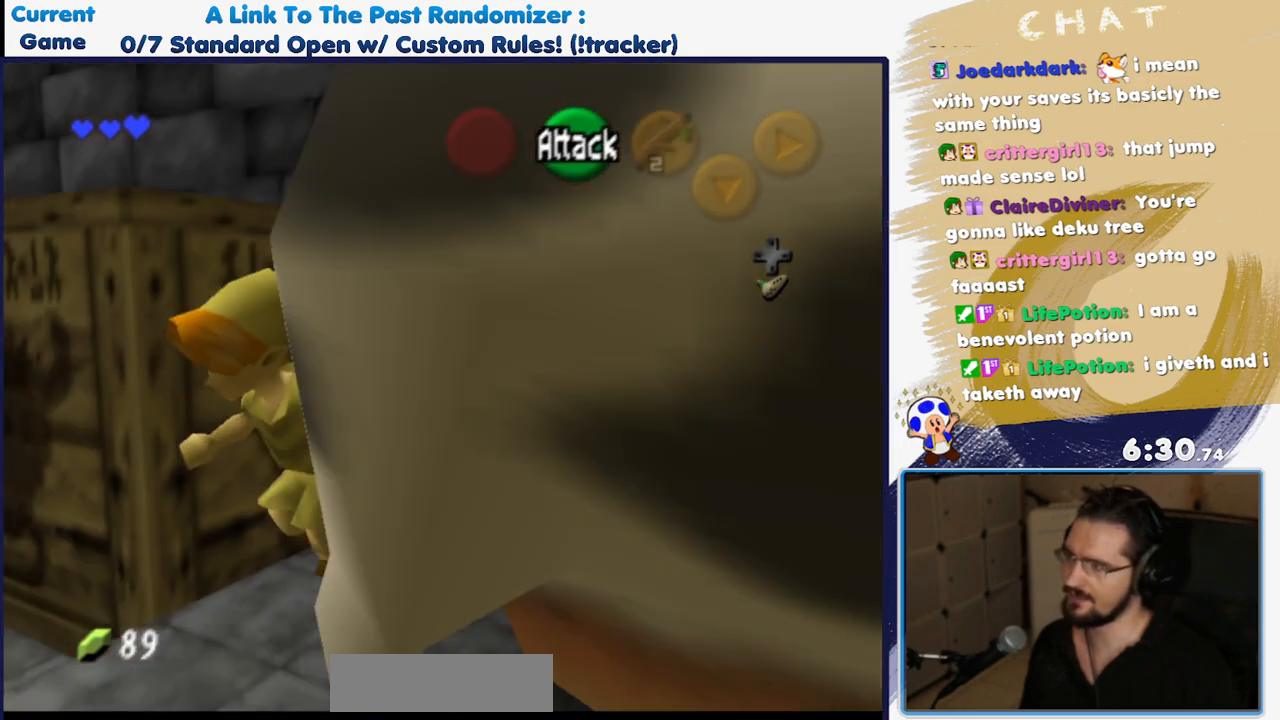
{"dt_ms": 500, "buttons": [], "events": [[117, "DPAD_UP", "down"], [267, "DPAD_RIGHT", "down"], [367, "DPAD_RIGHT", "up"], [367, "DPAD_UP", "up"]]}